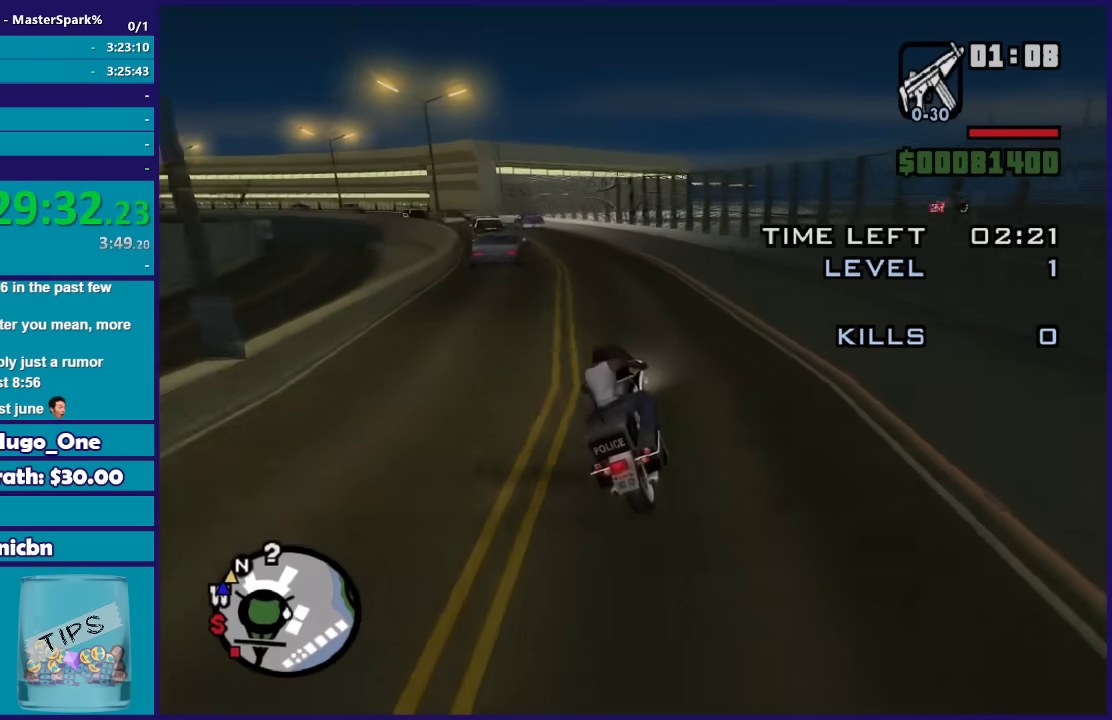
Gameplay with a controller (Xbox layout); each line is a JSON object with the inputs held at the frame after it. "events" lists button and stick changes between this image and that frame as [ms after this image, input, new state], when the widget could be followed in between.
{"buttons": ["R2"], "left_stick": "left", "right_stick": "down-left", "events": []}
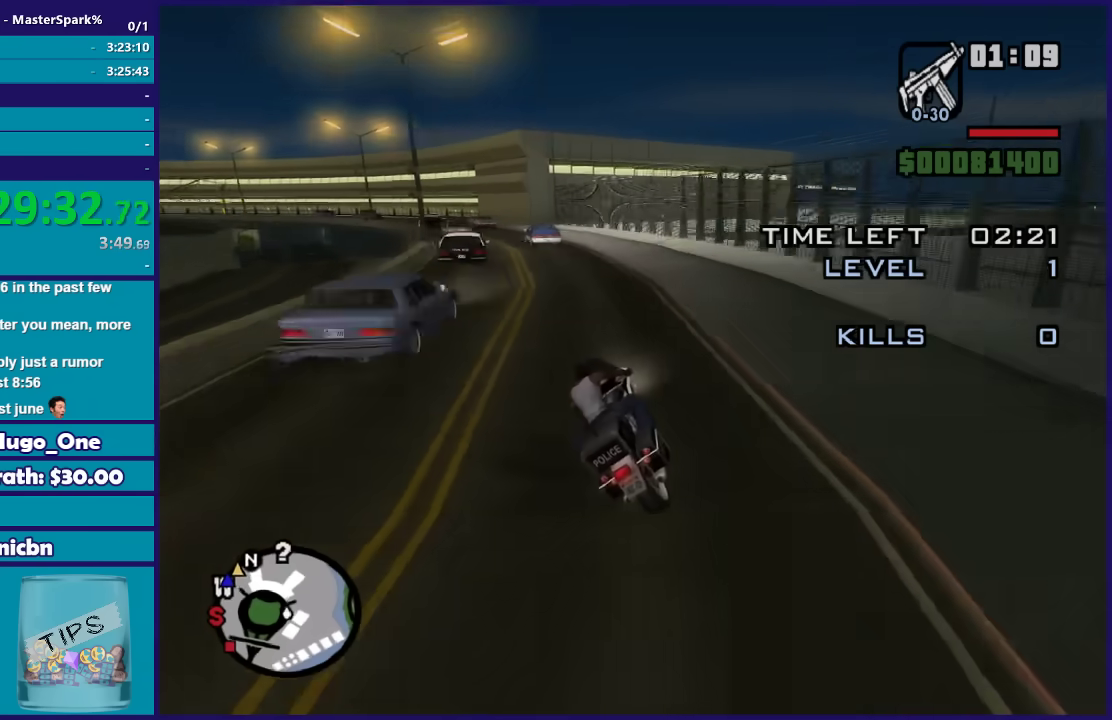
{"buttons": ["R2"], "left_stick": "left", "right_stick": "down-left", "events": [[167, "left_stick", "center"], [367, "left_stick", "left"]]}
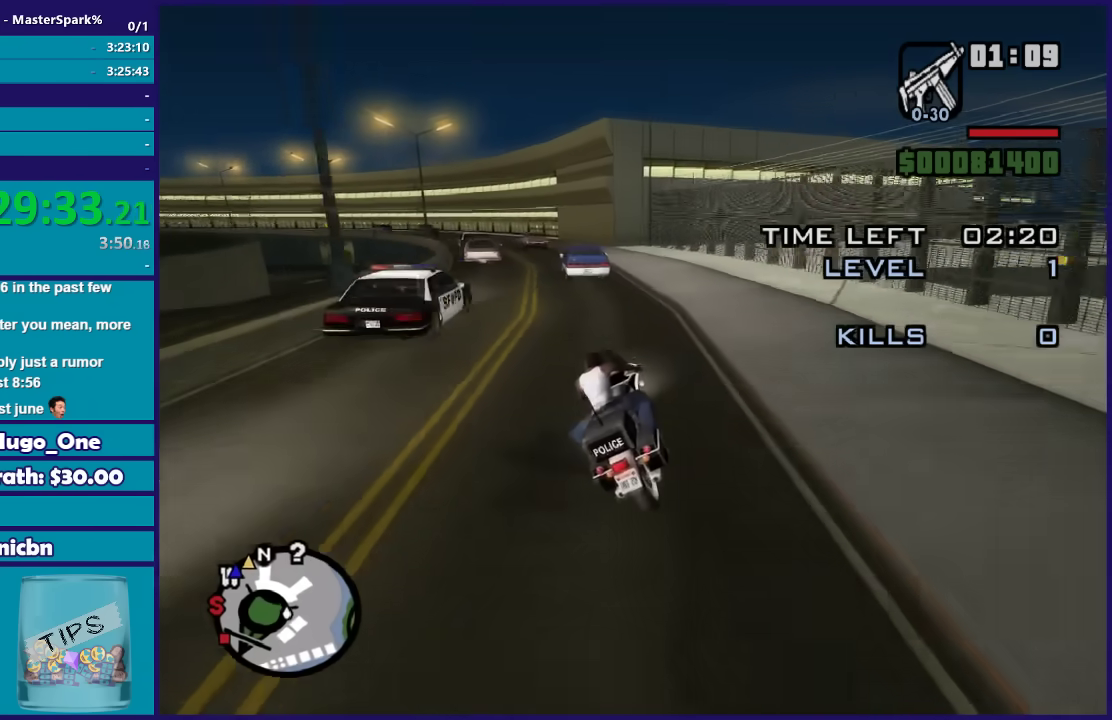
{"buttons": ["R2"], "left_stick": "left", "right_stick": "down-left", "events": [[67, "left_stick", "up-right"], [200, "left_stick", "left"], [401, "left_stick", "center"], [467, "left_stick", "left"]]}
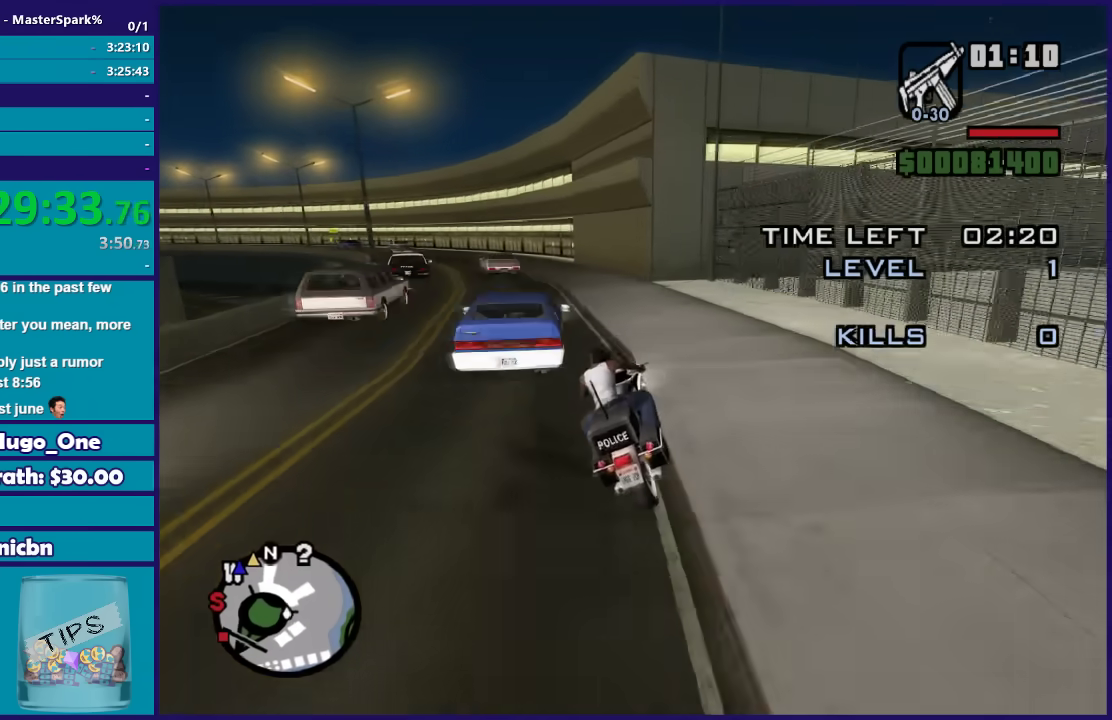
{"buttons": ["R2"], "left_stick": "left", "right_stick": "down-left", "events": []}
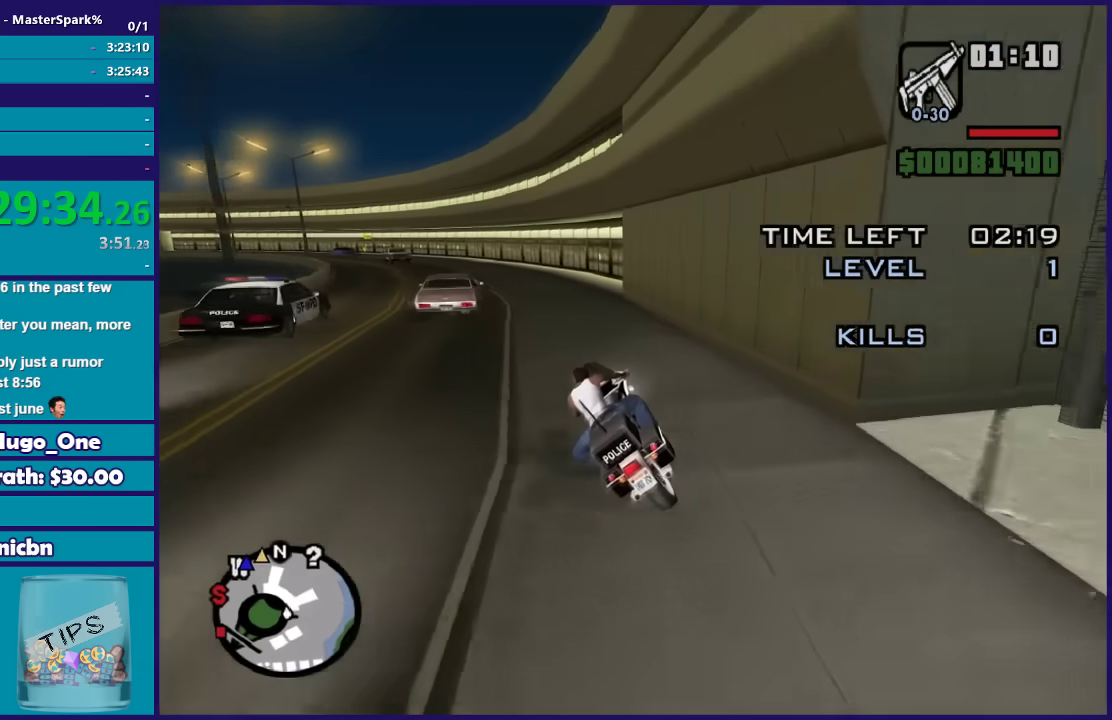
{"buttons": ["R2"], "left_stick": "left", "right_stick": "down-left", "events": []}
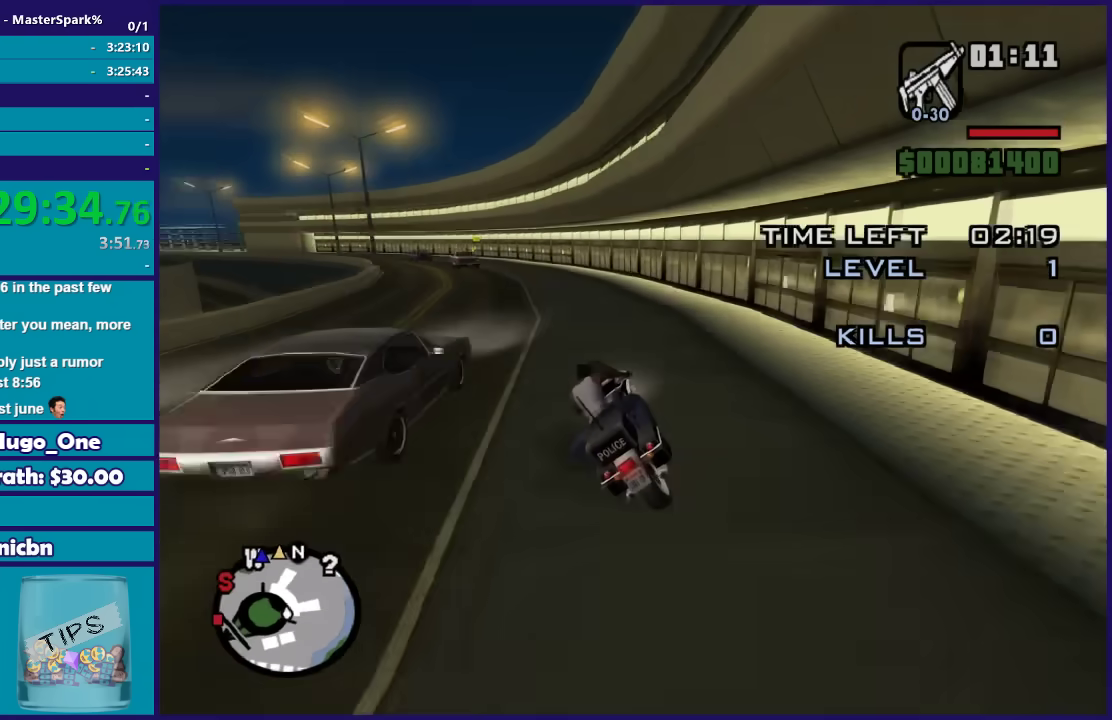
{"buttons": ["R2"], "left_stick": "left", "right_stick": "center", "events": [[300, "right_stick", "center"]]}
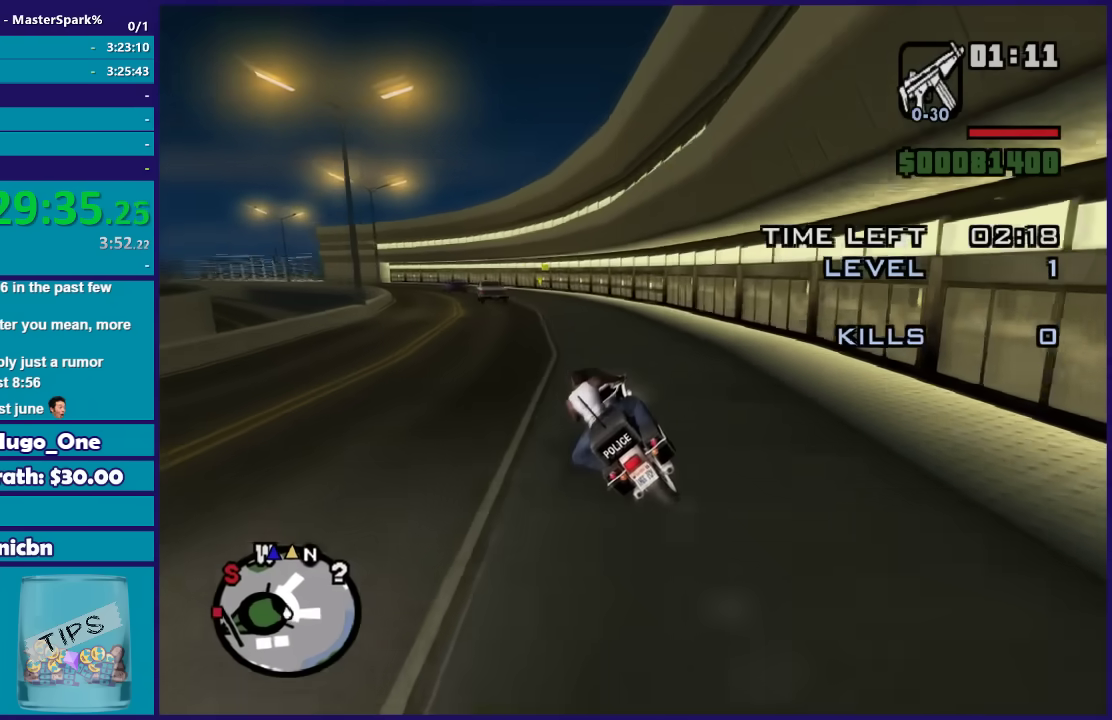
{"buttons": ["R2"], "left_stick": "left", "right_stick": "center", "events": [[100, "left_stick", "center"], [234, "left_stick", "left"], [401, "left_stick", "center"], [501, "left_stick", "left"]]}
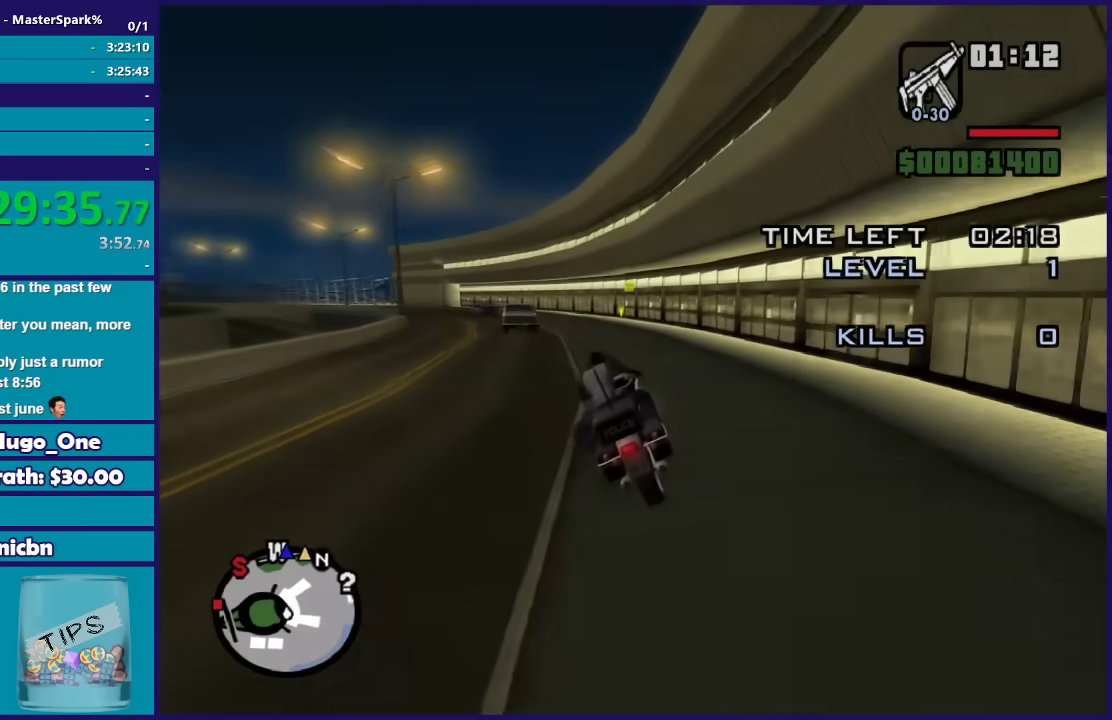
{"buttons": [], "left_stick": "center", "right_stick": "center", "events": [[133, "R2", "up"], [167, "Y", "down"], [233, "left_stick", "center"], [400, "Y", "up"]]}
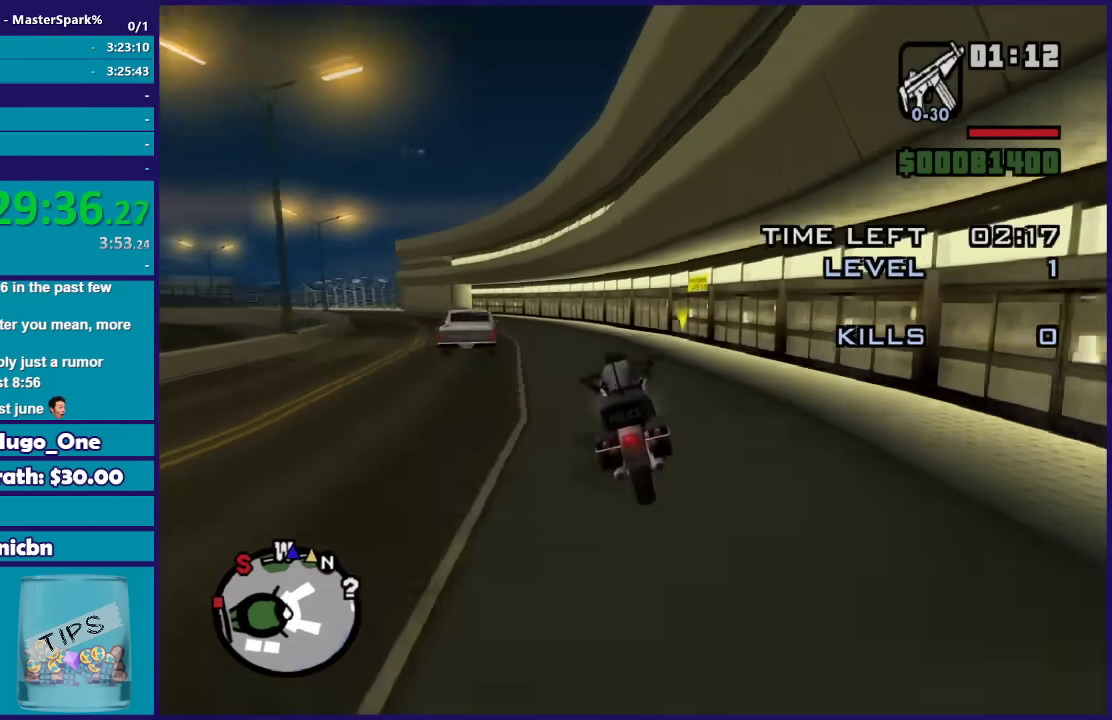
{"buttons": [], "left_stick": "center", "right_stick": "center", "events": []}
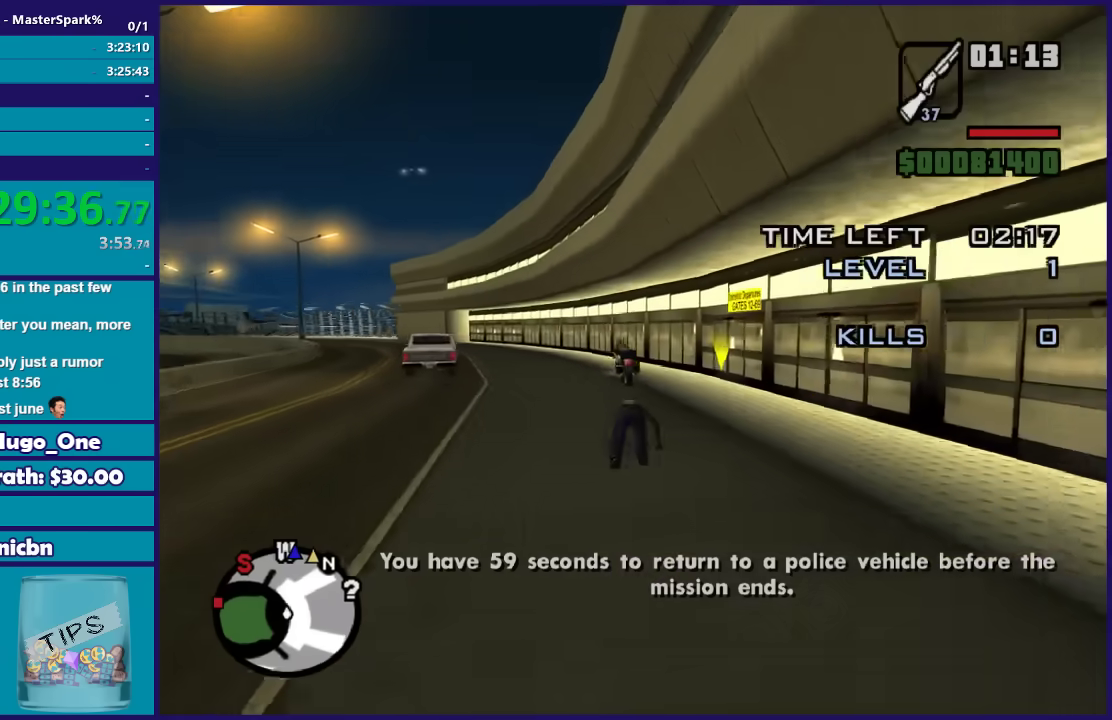
{"buttons": [], "left_stick": "center", "right_stick": "center", "events": [[133, "DPAD_LEFT", "down"], [200, "DPAD_LEFT", "up"], [333, "DPAD_LEFT", "down"], [400, "DPAD_LEFT", "up"]]}
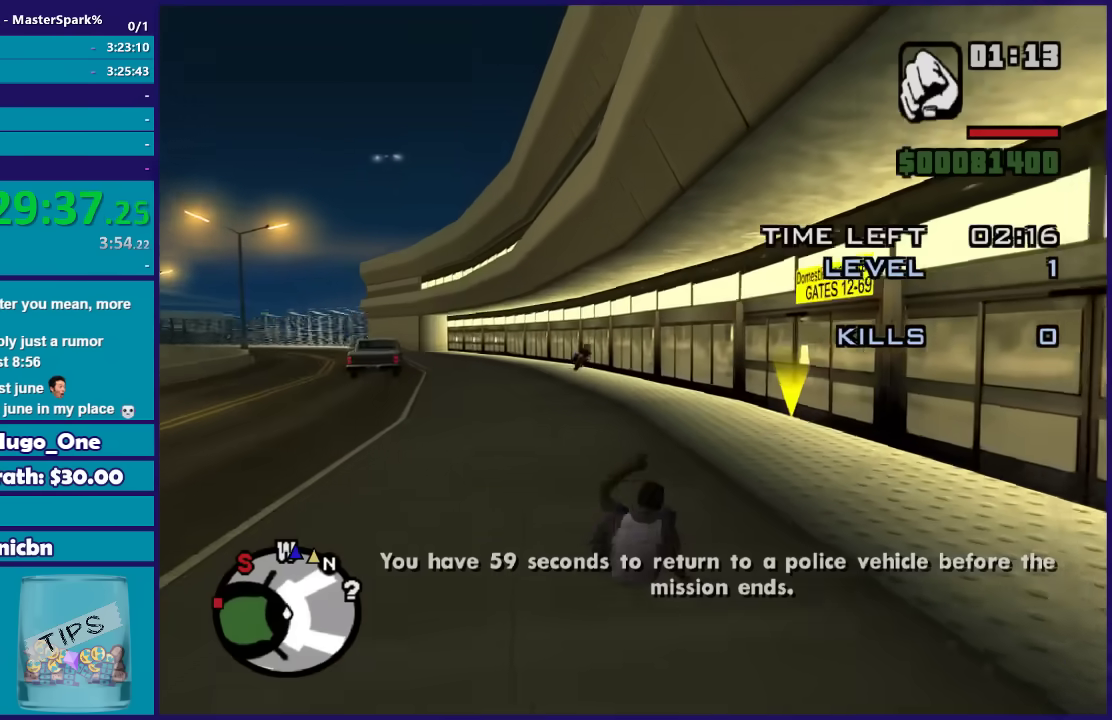
{"buttons": [], "left_stick": "center", "right_stick": "center", "events": [[367, "DPAD_RIGHT", "down"], [501, "DPAD_RIGHT", "up"]]}
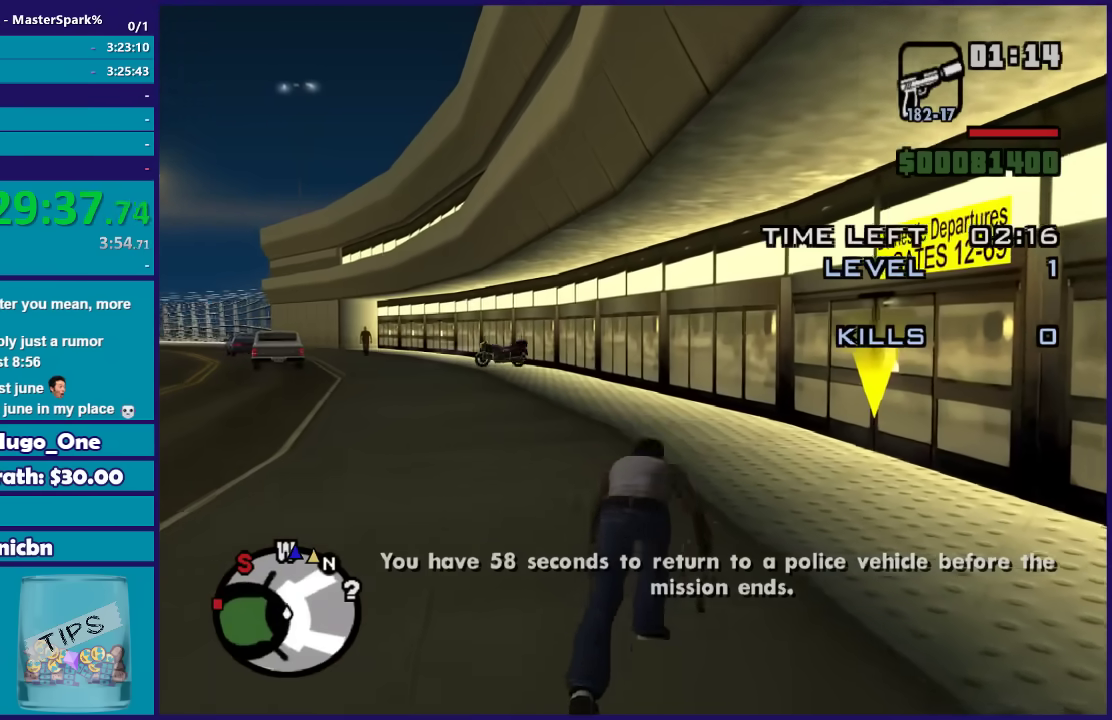
{"buttons": [], "left_stick": "up-left", "right_stick": "center", "events": [[133, "left_stick", "up"], [434, "left_stick", "up-left"]]}
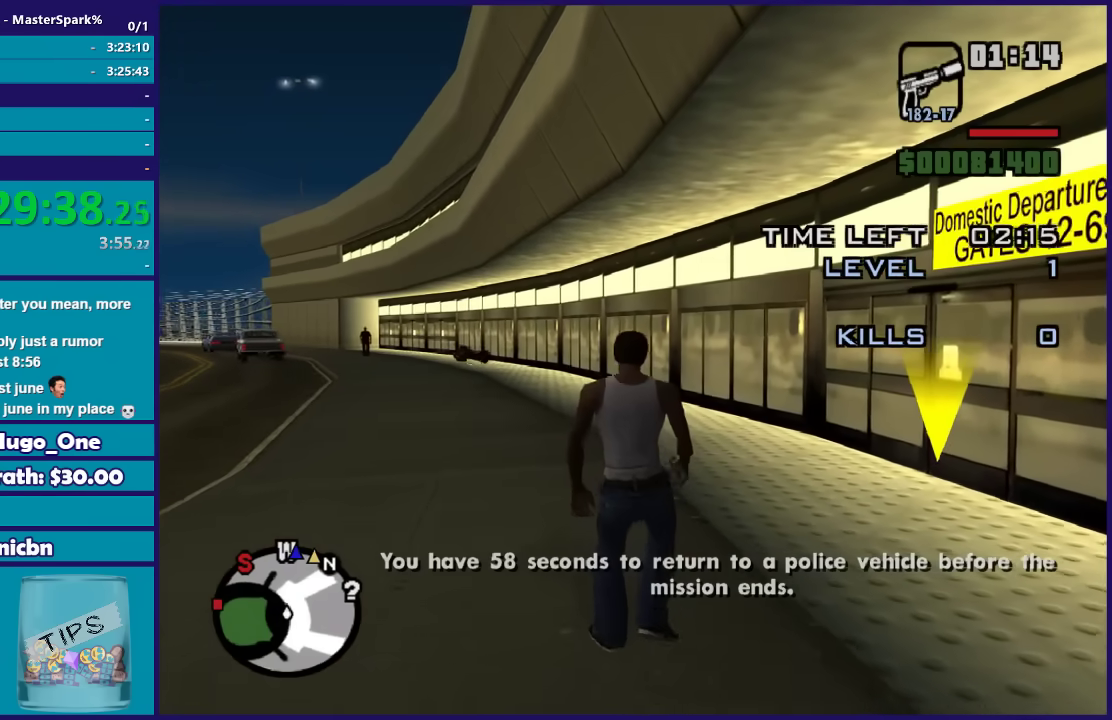
{"buttons": [], "left_stick": "up-left", "right_stick": "down-right", "events": [[100, "right_stick", "right"], [167, "right_stick", "down-right"]]}
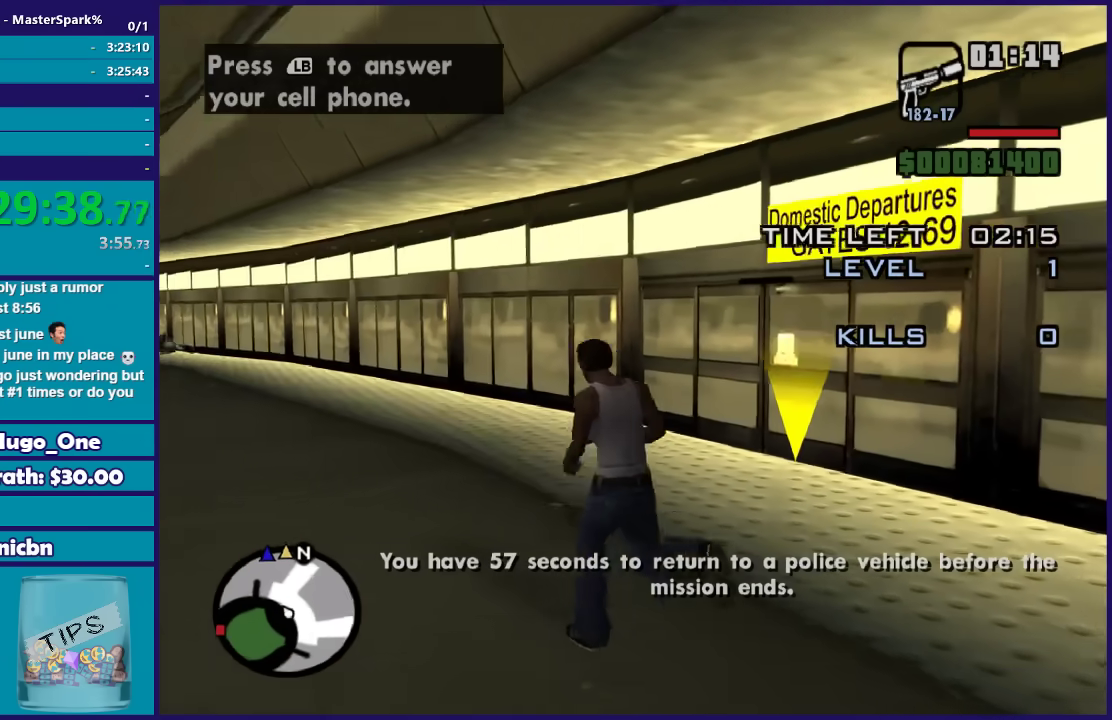
{"buttons": [], "left_stick": "center", "right_stick": "down-right", "events": [[400, "left_stick", "center"]]}
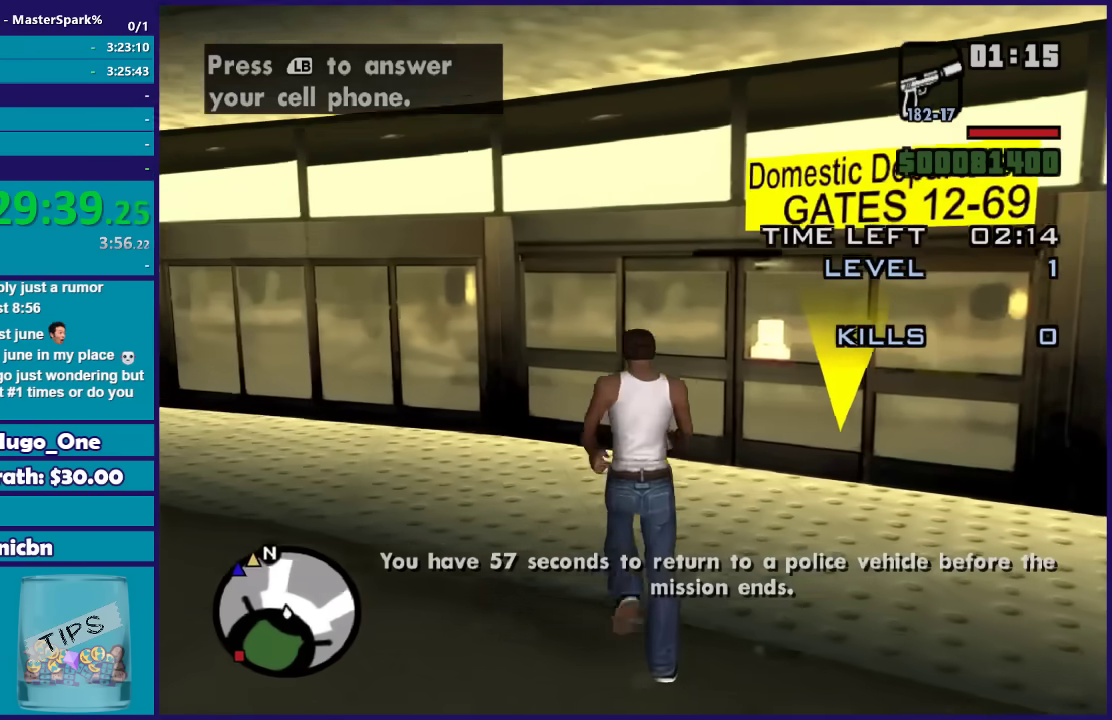
{"buttons": [], "left_stick": "center", "right_stick": "center", "events": [[467, "right_stick", "center"]]}
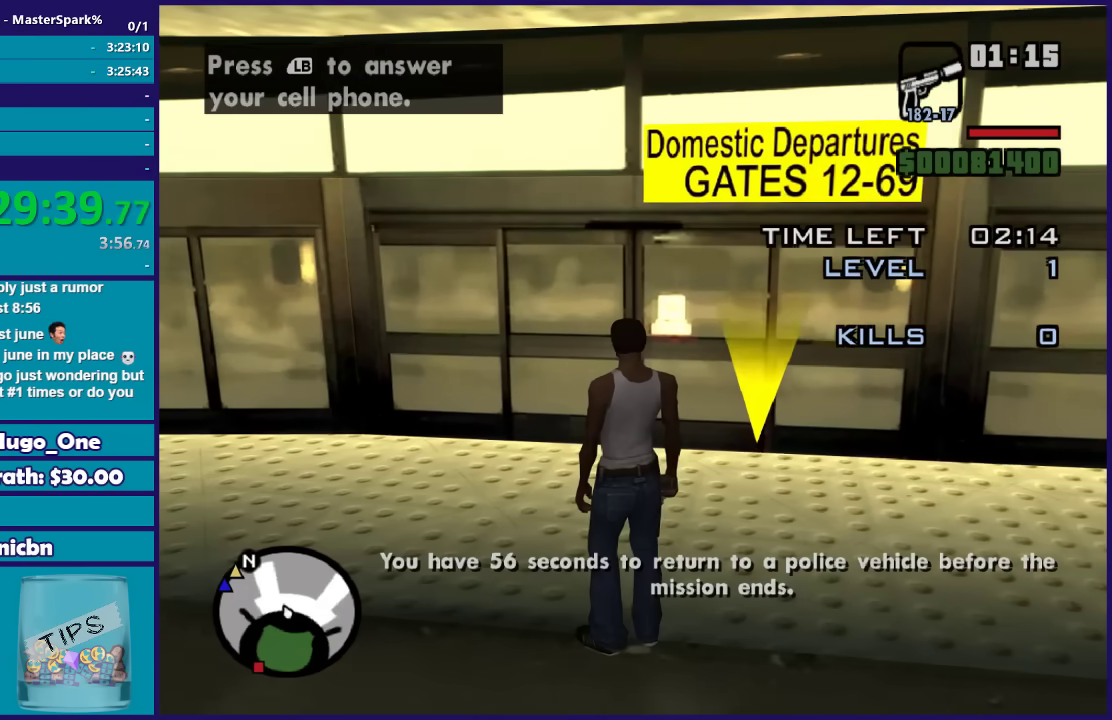
{"buttons": [], "left_stick": "center", "right_stick": "center", "events": []}
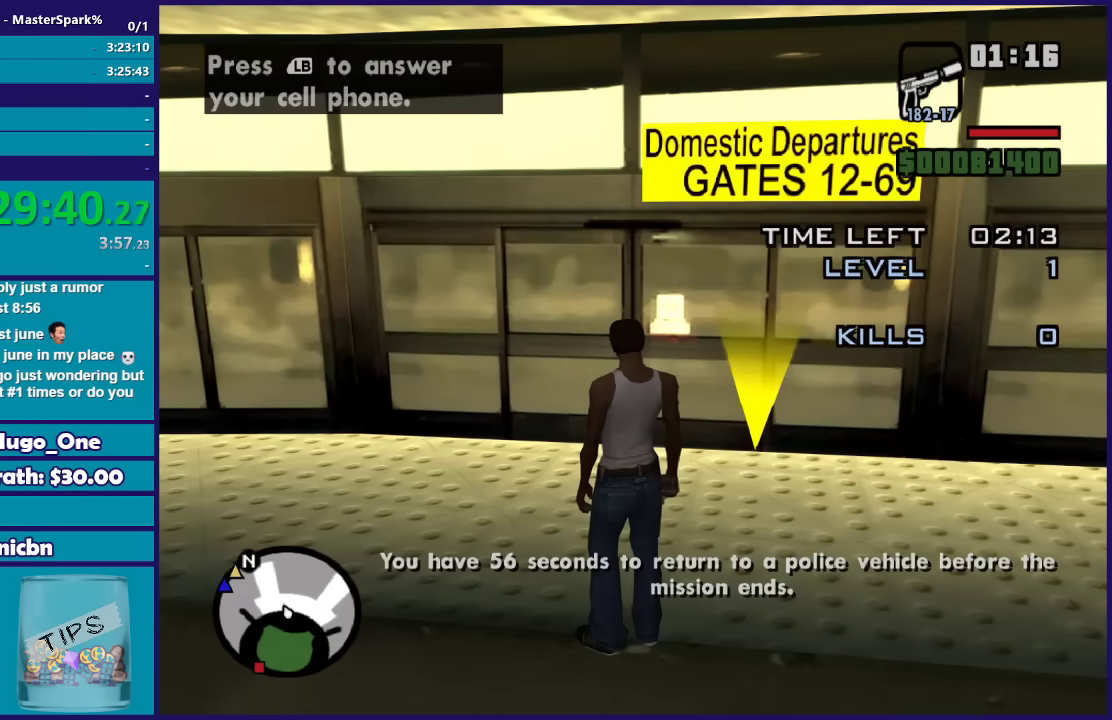
{"buttons": [], "left_stick": "right", "right_stick": "right", "events": [[100, "right_stick", "right"], [334, "left_stick", "right"]]}
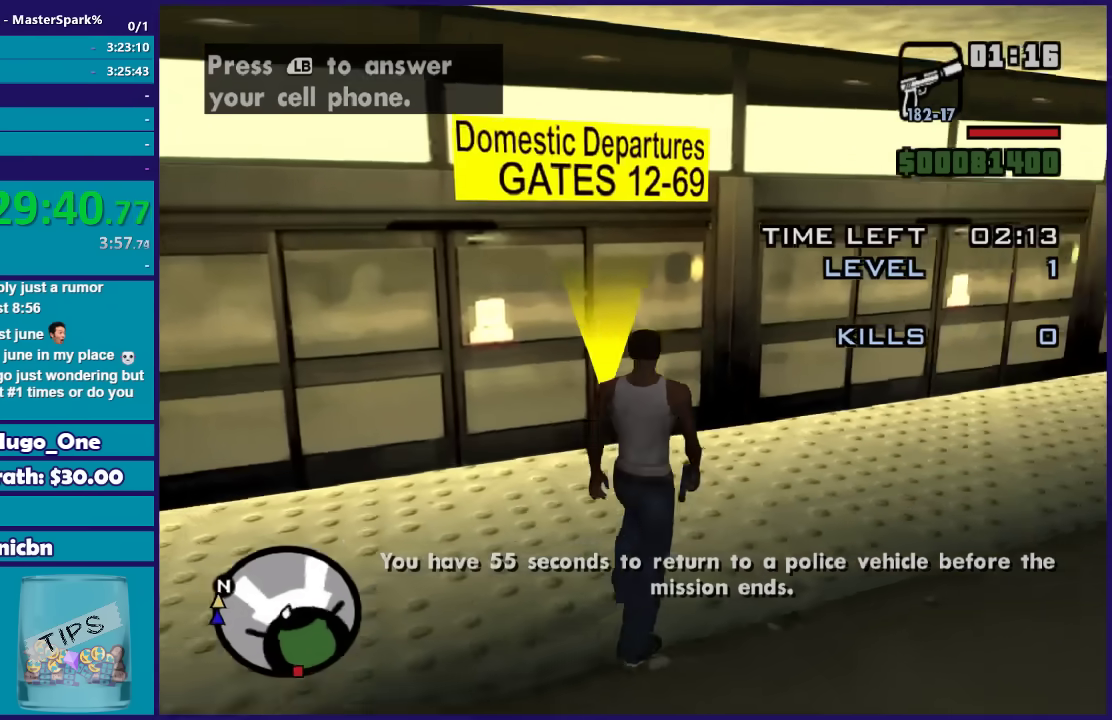
{"buttons": [], "left_stick": "up", "right_stick": "center", "events": [[434, "right_stick", "down-right"], [467, "left_stick", "up"], [500, "right_stick", "center"]]}
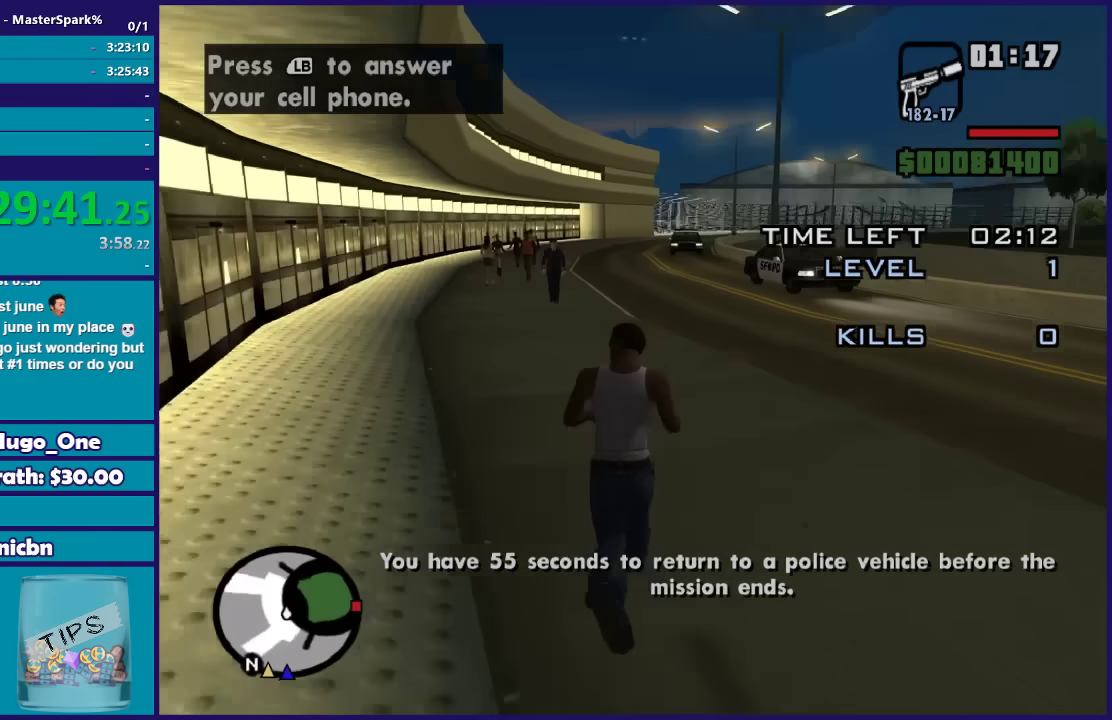
{"buttons": [], "left_stick": "center", "right_stick": "center", "events": [[67, "left_stick", "center"]]}
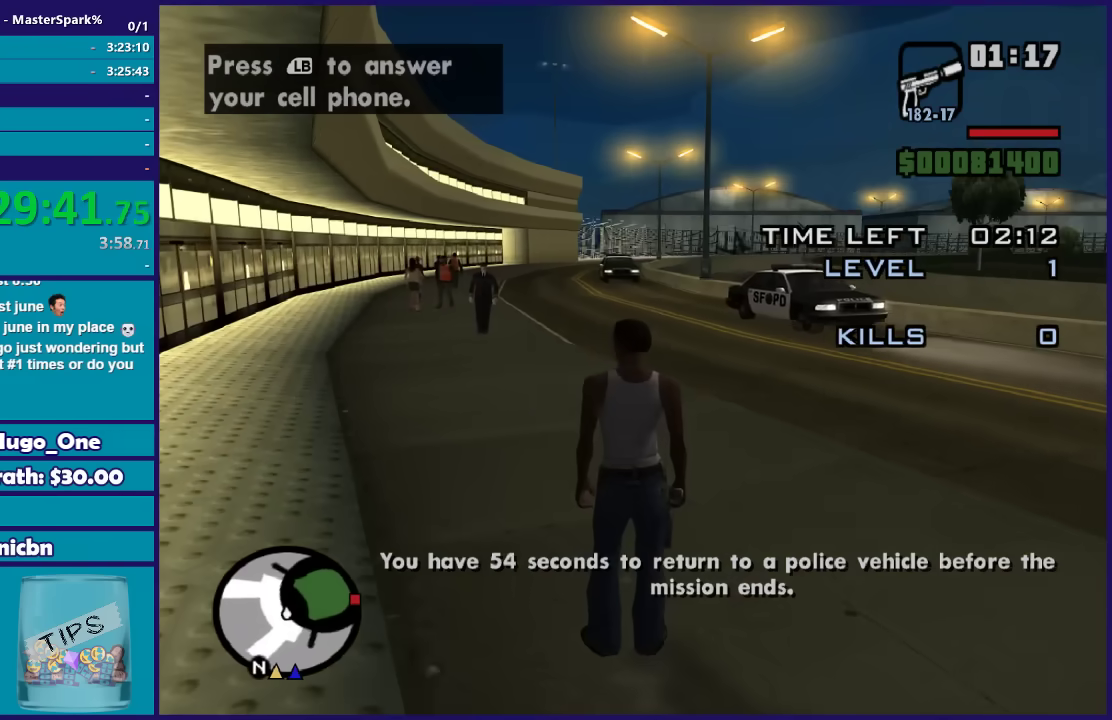
{"buttons": [], "left_stick": "up-right", "right_stick": "center", "events": [[367, "left_stick", "right"], [467, "left_stick", "up-right"]]}
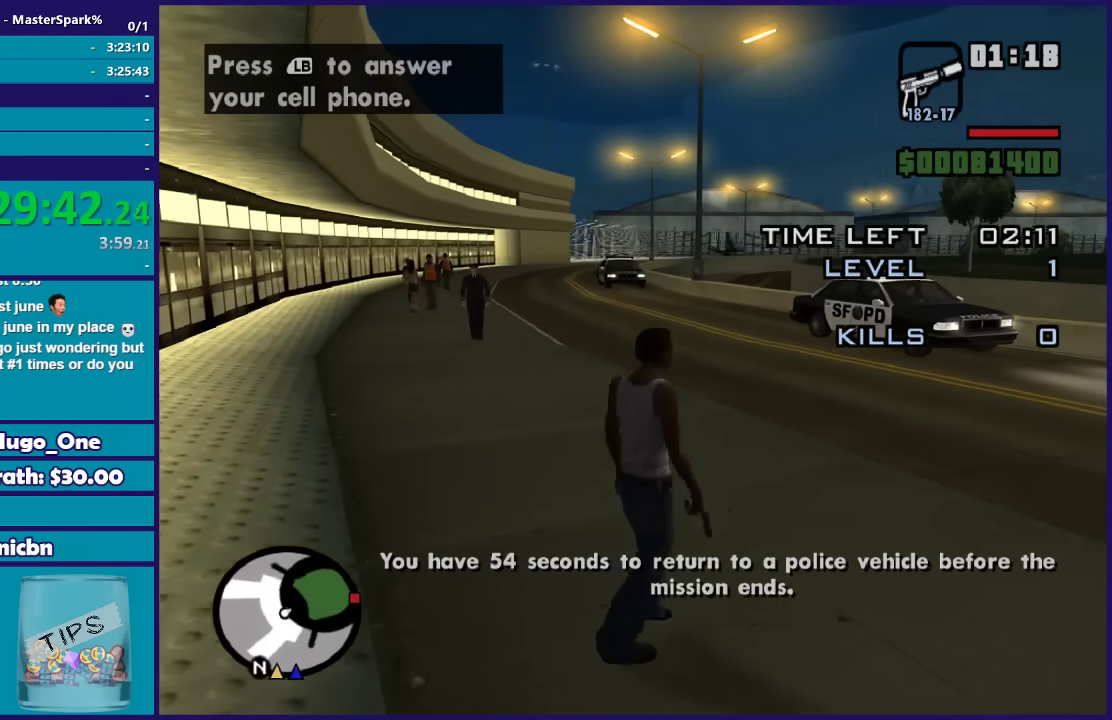
{"buttons": [], "left_stick": "right", "right_stick": "right", "events": [[167, "left_stick", "right"], [434, "right_stick", "right"]]}